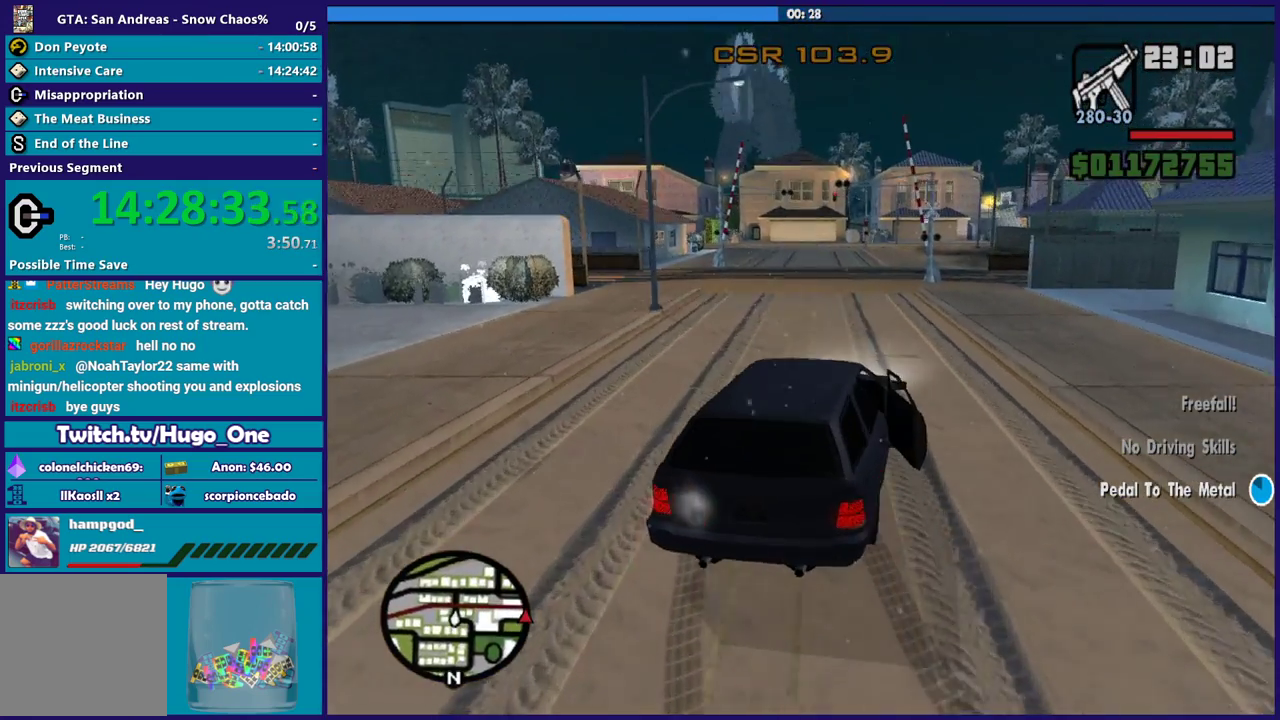
Gameplay with a controller (Xbox layout); each line is a JSON object with the inputs held at the frame after it. "events" lists button and stick changes between this image and that frame as [ms after this image, input, new state], when the widget could be followed in between.
{"buttons": ["R2"], "left_stick": "left", "right_stick": "center", "events": [[234, "left_stick", "right"], [267, "right_stick", "center"], [367, "left_stick", "left"], [401, "right_stick", "right"], [501, "right_stick", "center"]]}
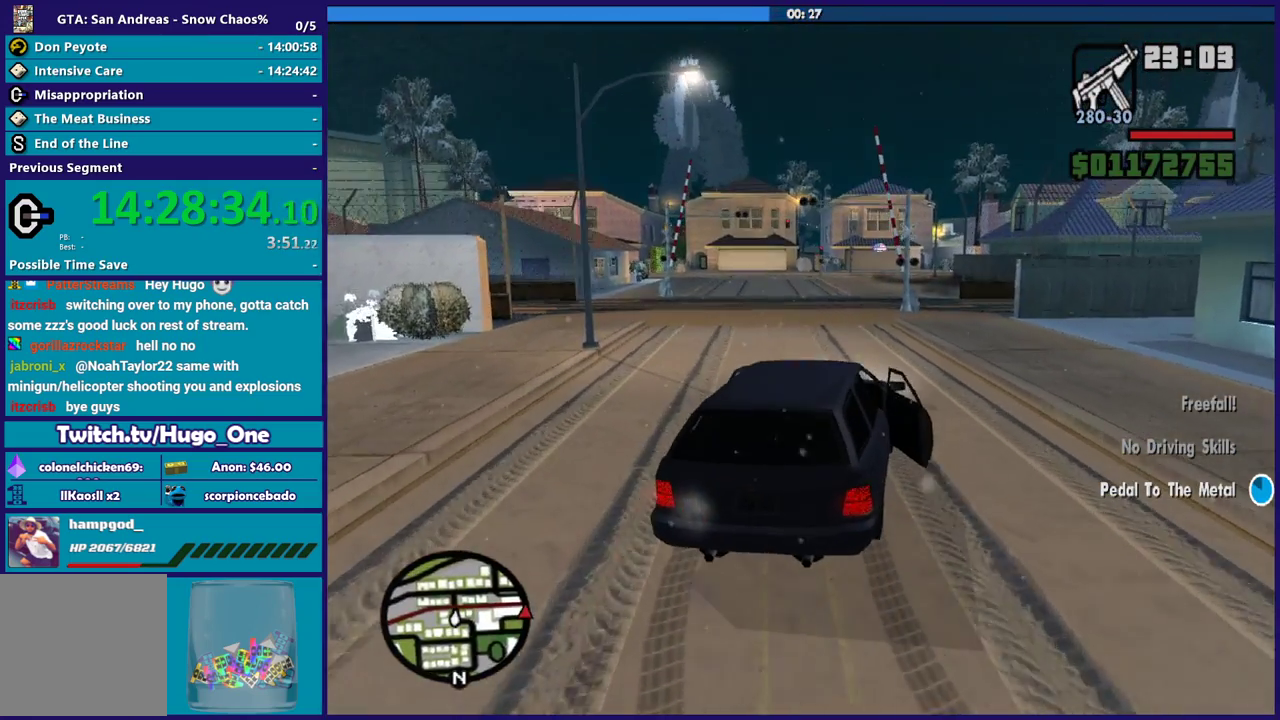
{"buttons": ["R2"], "left_stick": "right", "right_stick": "down-right", "events": [[100, "left_stick", "down-right"], [167, "left_stick", "right"], [233, "right_stick", "down"], [333, "right_stick", "down-right"]]}
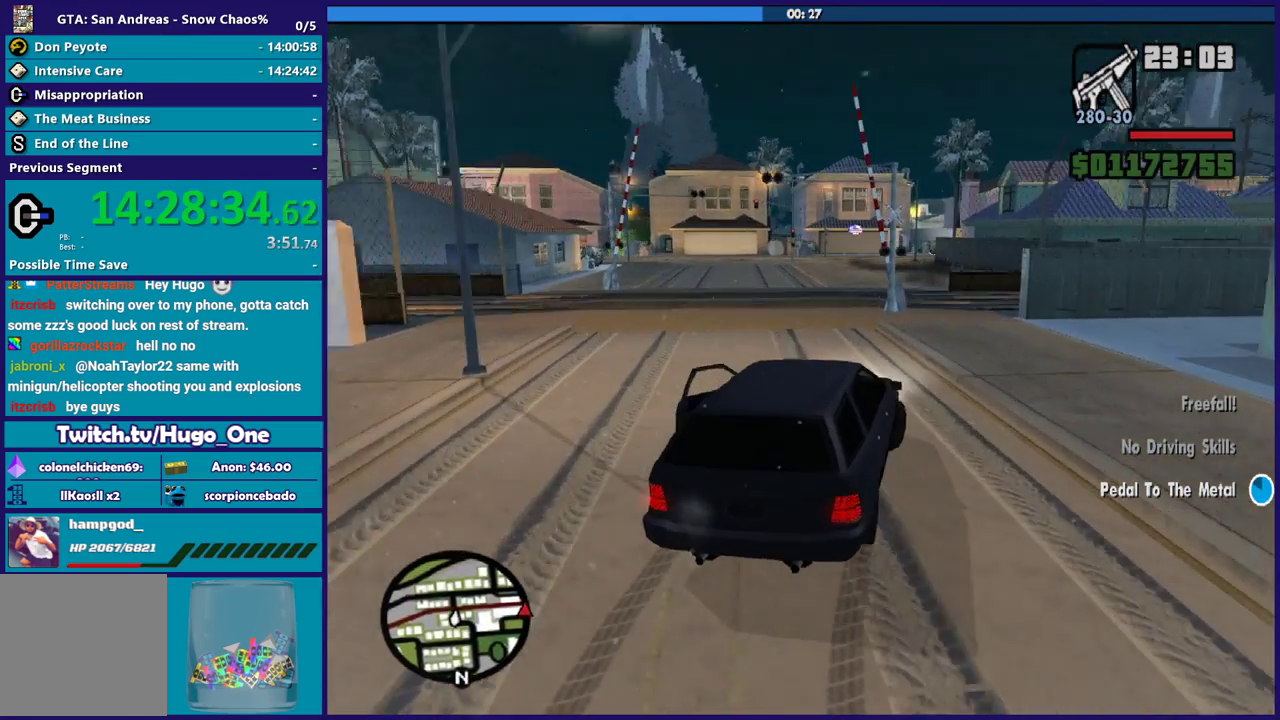
{"buttons": ["R2"], "left_stick": "left", "right_stick": "down-right", "events": [[267, "left_stick", "center"], [401, "left_stick", "left"]]}
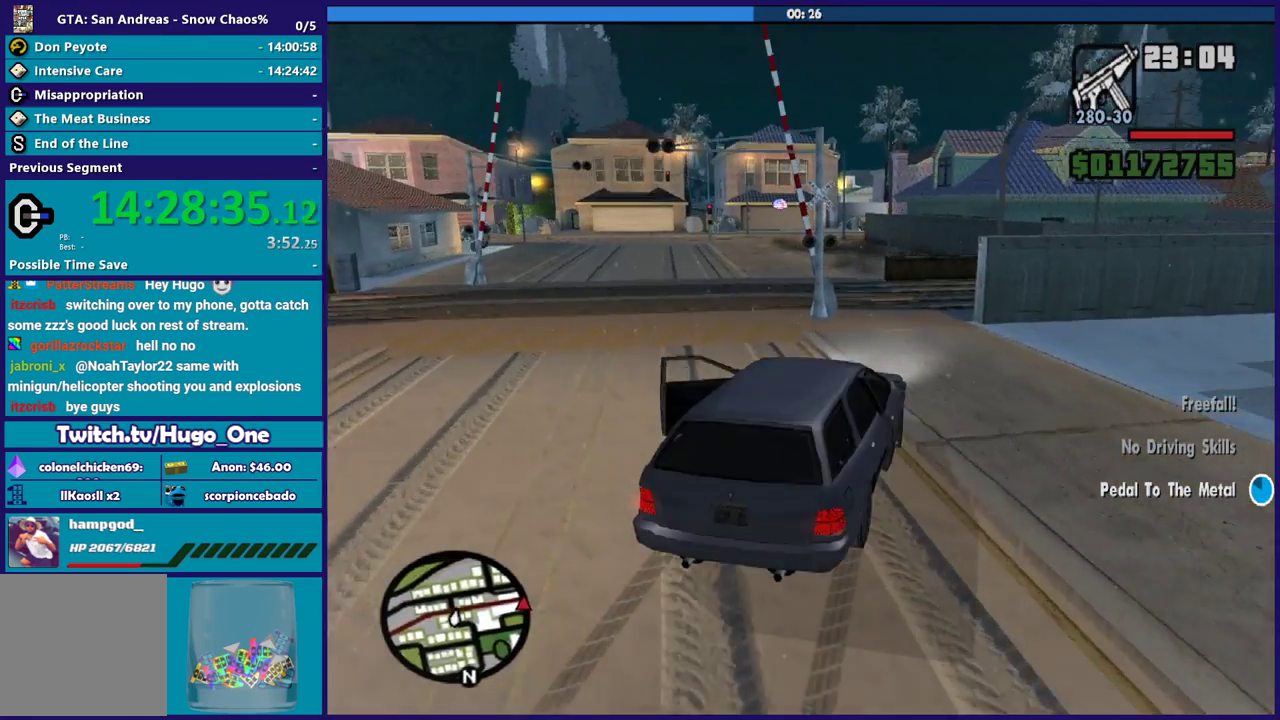
{"buttons": ["R2"], "left_stick": "left", "right_stick": "down-right", "events": [[100, "left_stick", "center"], [267, "left_stick", "right"], [467, "left_stick", "left"]]}
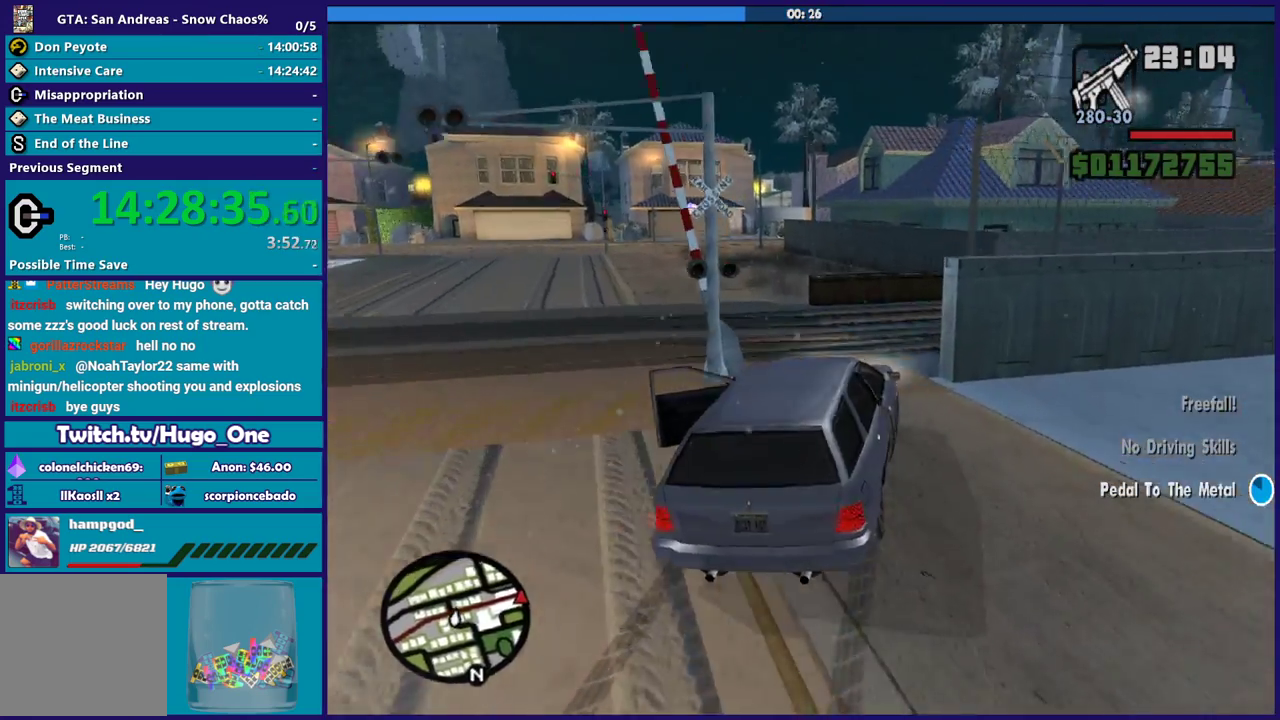
{"buttons": [], "left_stick": "right", "right_stick": "down-right", "events": [[34, "R2", "up"], [267, "left_stick", "down-right"], [367, "left_stick", "right"]]}
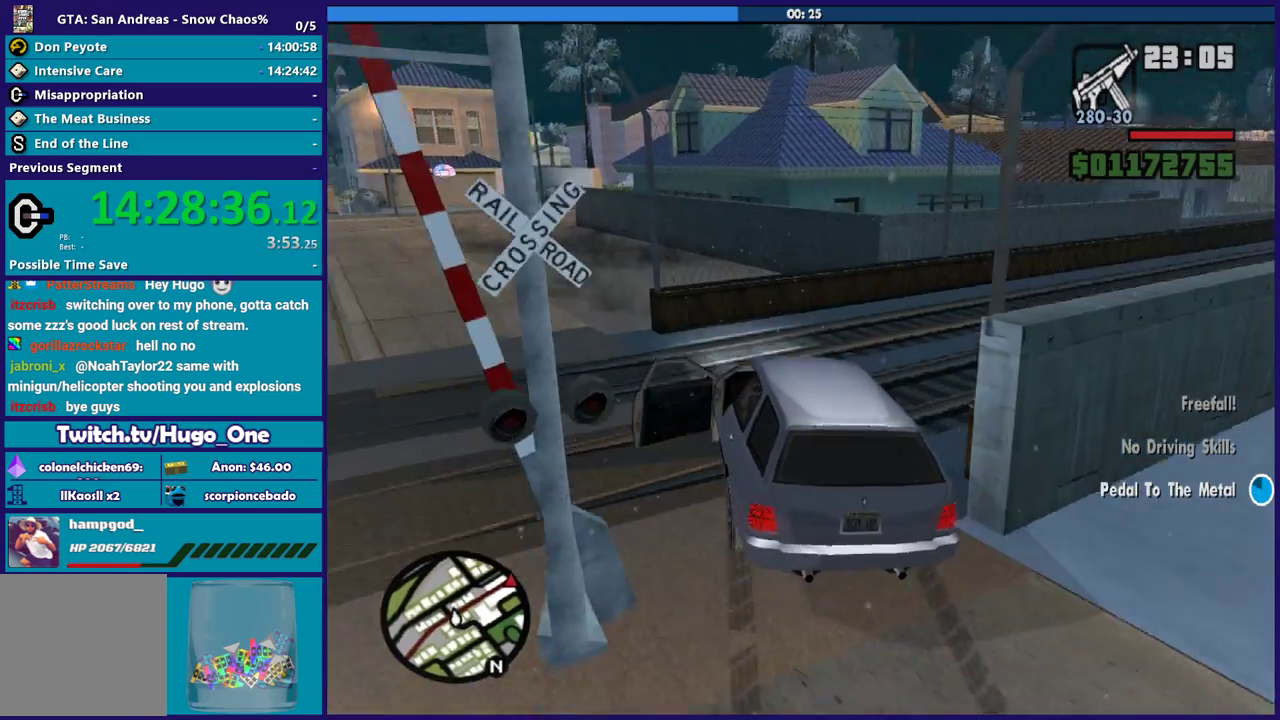
{"buttons": [], "left_stick": "right", "right_stick": "right", "events": [[100, "right_stick", "right"]]}
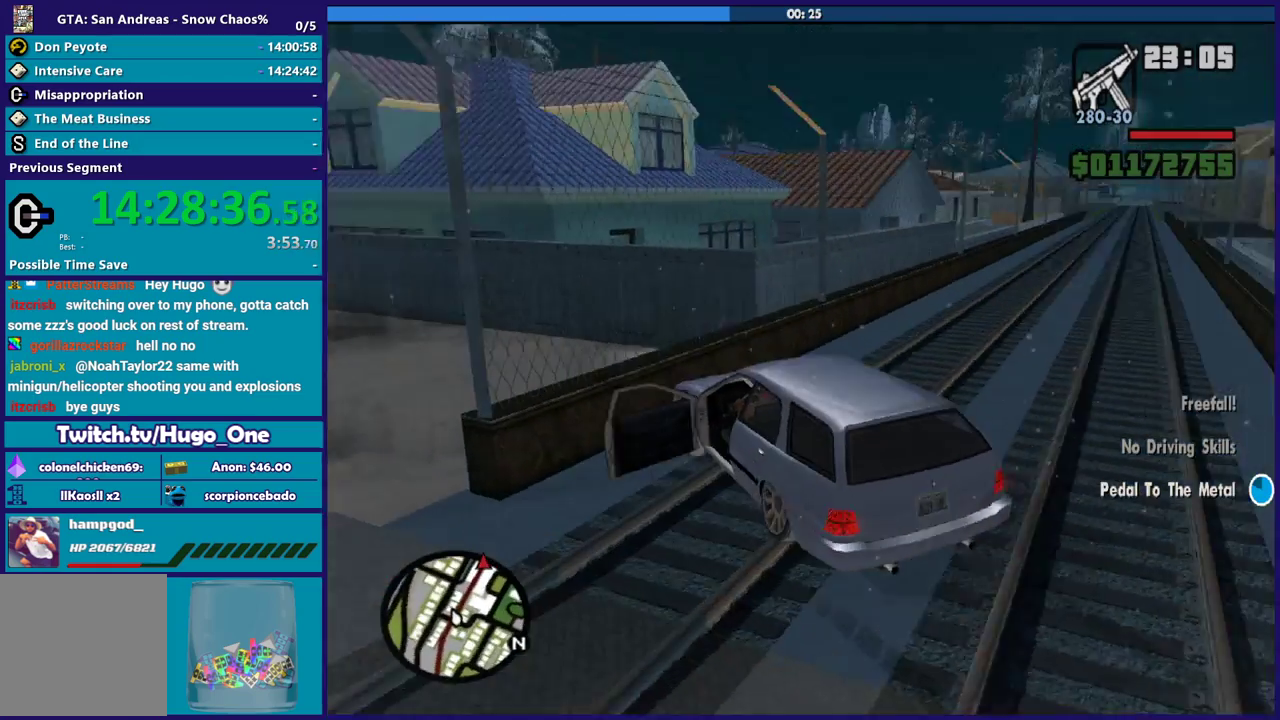
{"buttons": ["R2"], "left_stick": "right", "right_stick": "center", "events": [[34, "right_stick", "down-right"], [134, "right_stick", "down"], [301, "right_stick", "center"], [434, "R2", "down"]]}
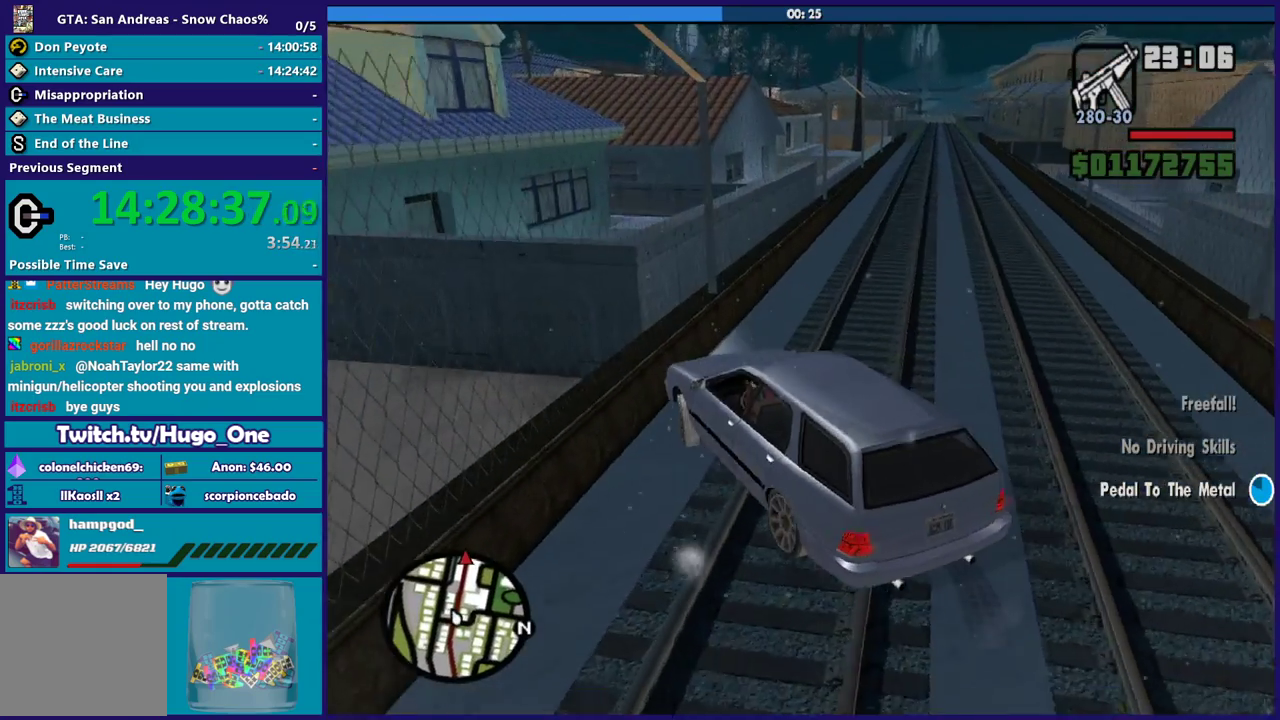
{"buttons": ["R2"], "left_stick": "center", "right_stick": "up-right", "events": [[66, "right_stick", "up"], [467, "left_stick", "center"], [467, "right_stick", "up-right"]]}
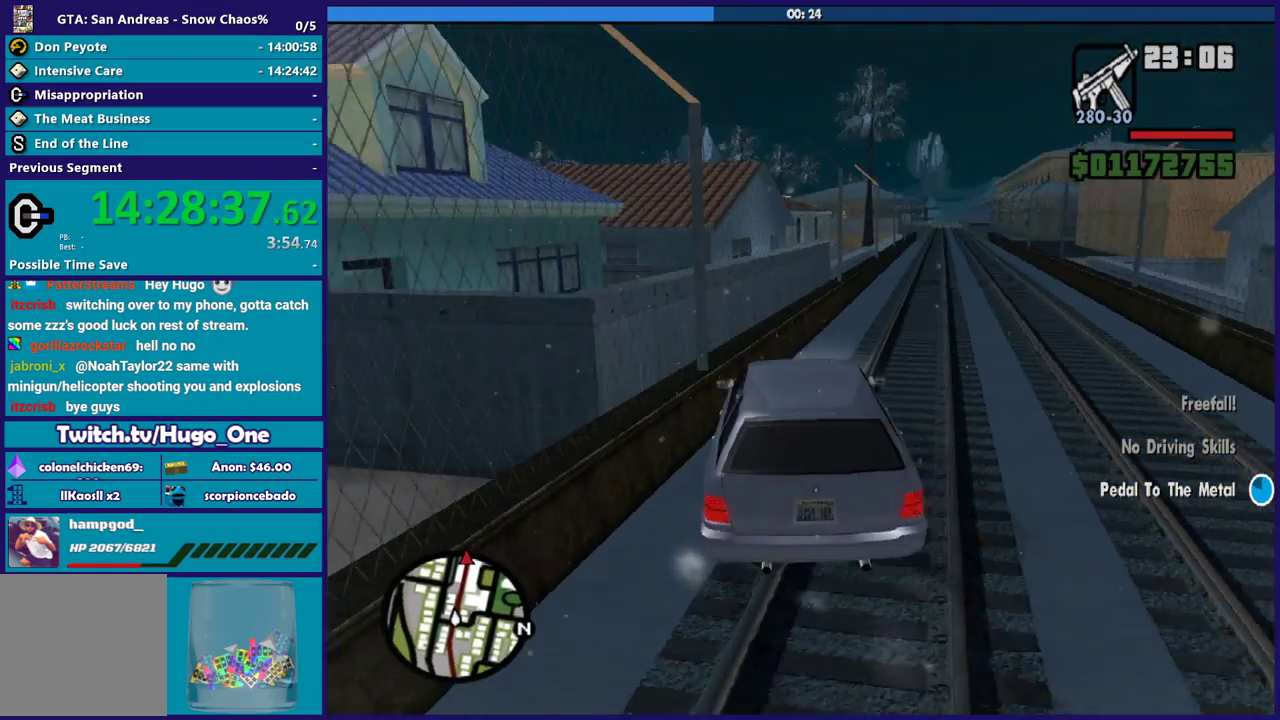
{"buttons": ["R2"], "left_stick": "center", "right_stick": "center", "events": [[100, "left_stick", "right"], [267, "left_stick", "center"], [334, "right_stick", "center"]]}
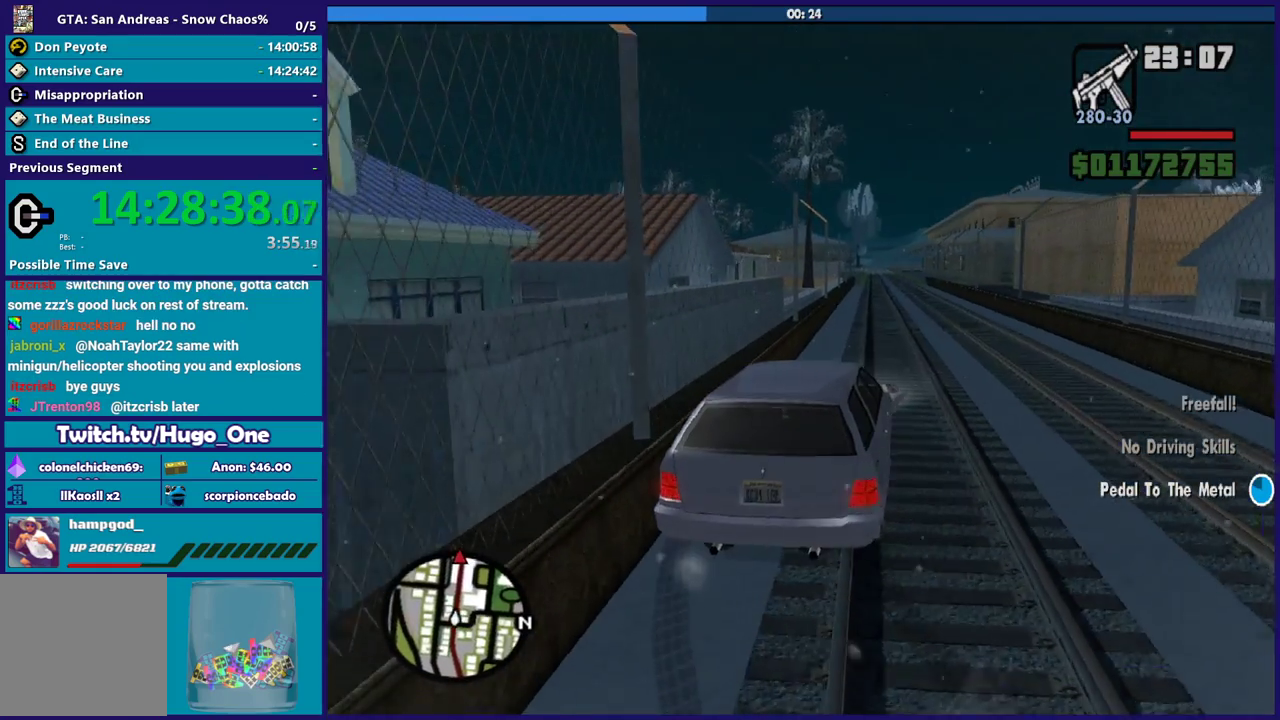
{"buttons": ["R2"], "left_stick": "right", "right_stick": "center", "events": [[434, "left_stick", "right"]]}
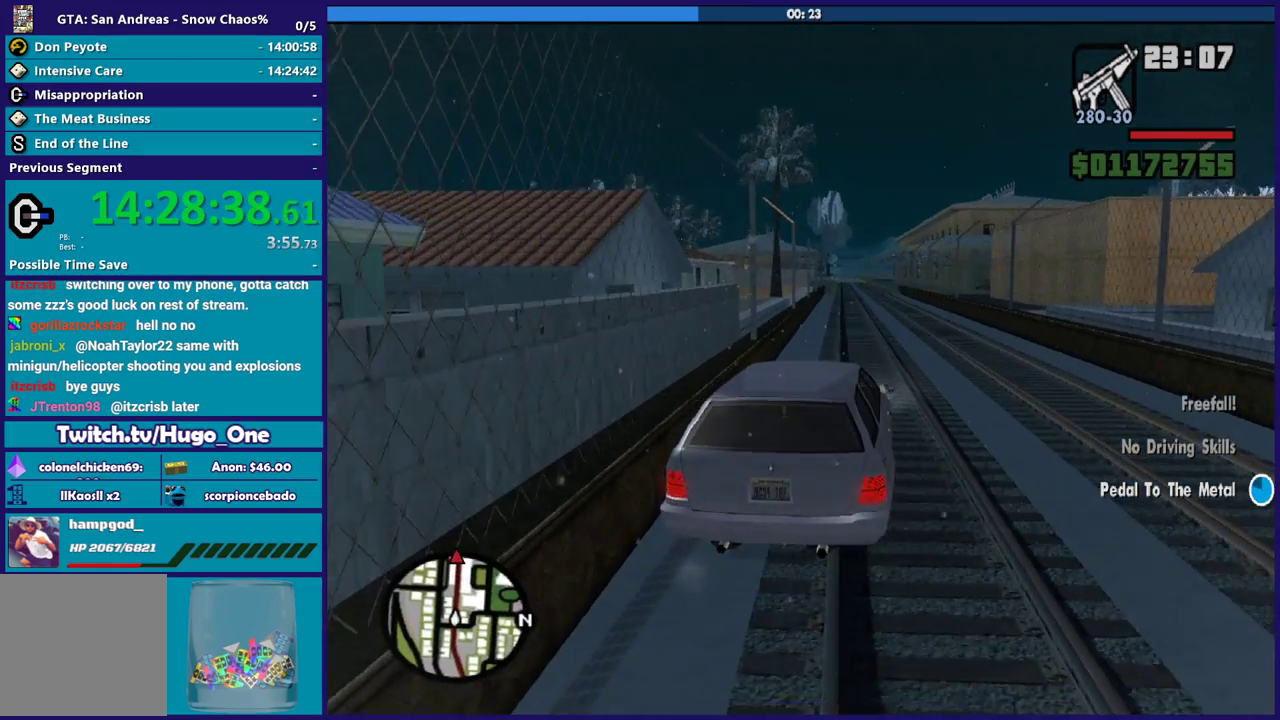
{"buttons": ["R2"], "left_stick": "center", "right_stick": "center", "events": [[67, "left_stick", "center"]]}
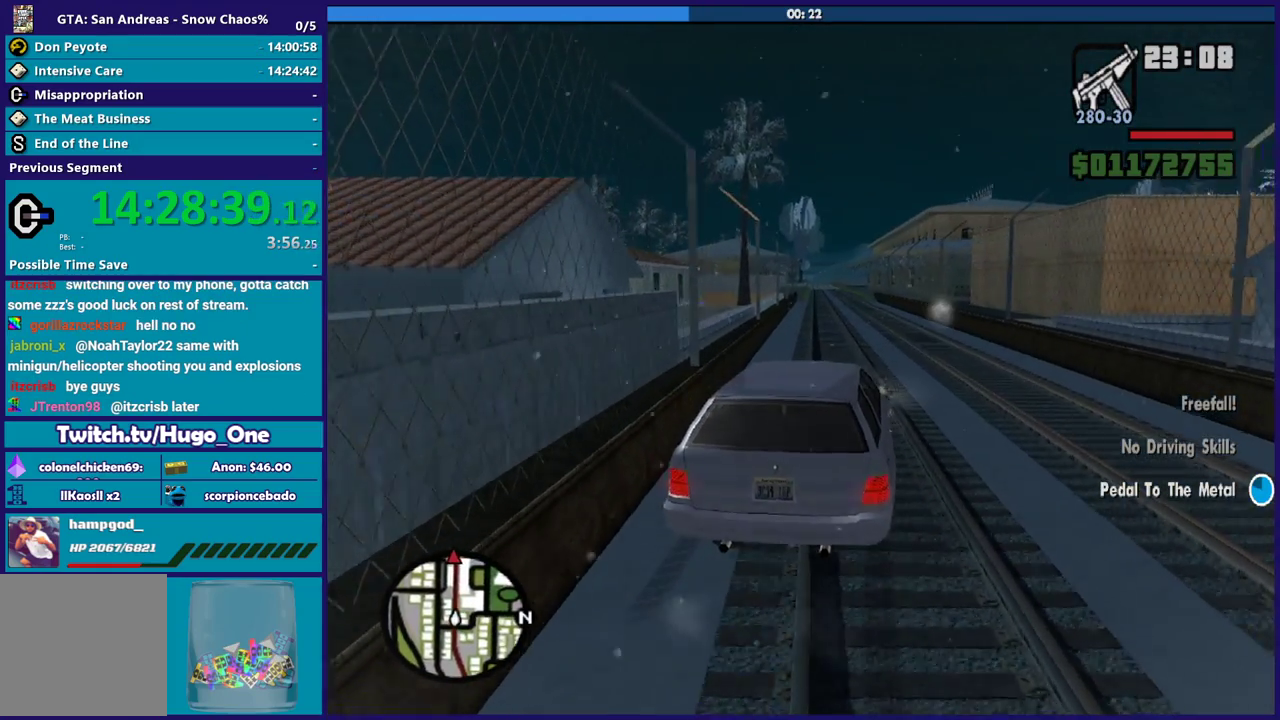
{"buttons": ["R2"], "left_stick": "center", "right_stick": "center", "events": []}
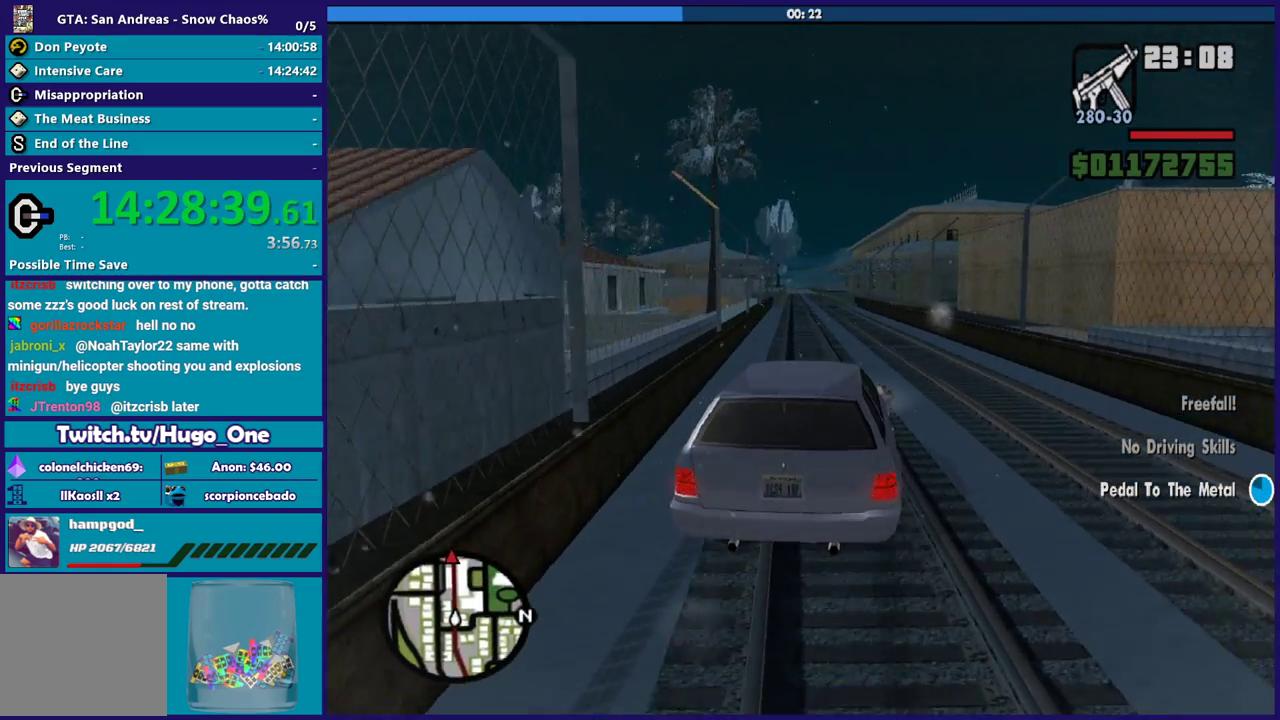
{"buttons": ["R2"], "left_stick": "center", "right_stick": "center", "events": [[34, "left_stick", "up-left"], [167, "left_stick", "center"]]}
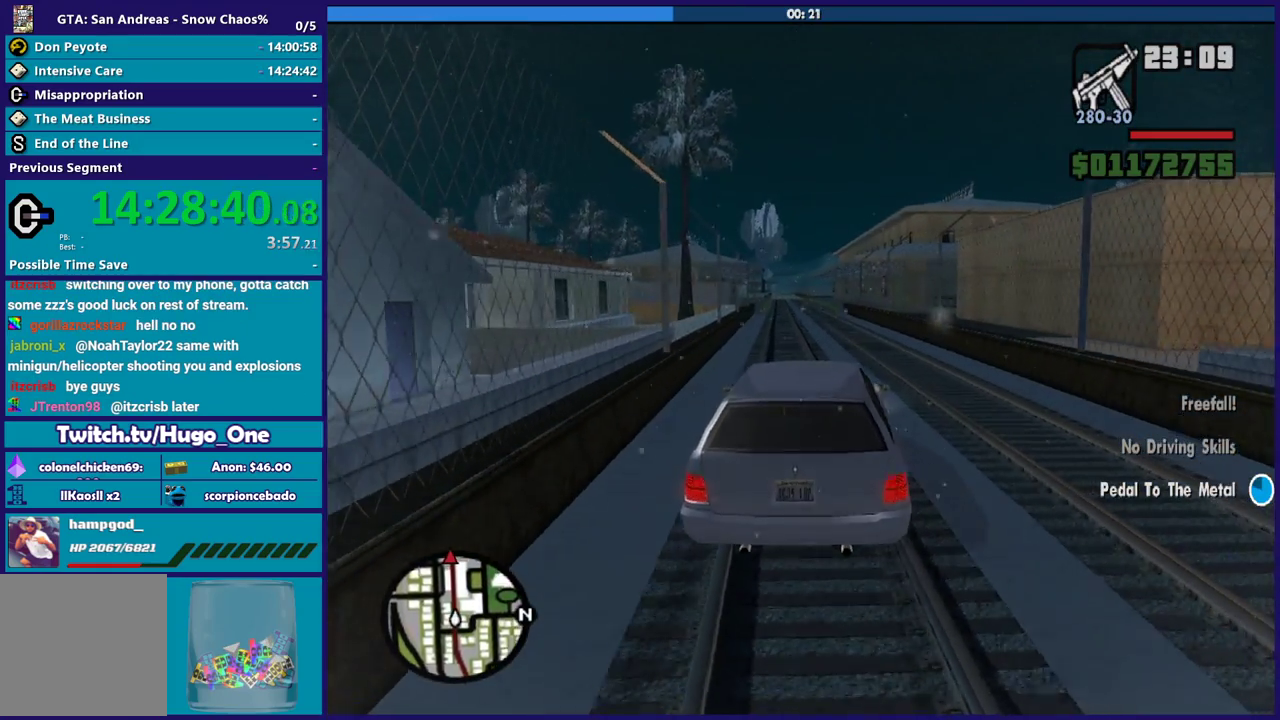
{"buttons": ["R2"], "left_stick": "center", "right_stick": "center", "events": []}
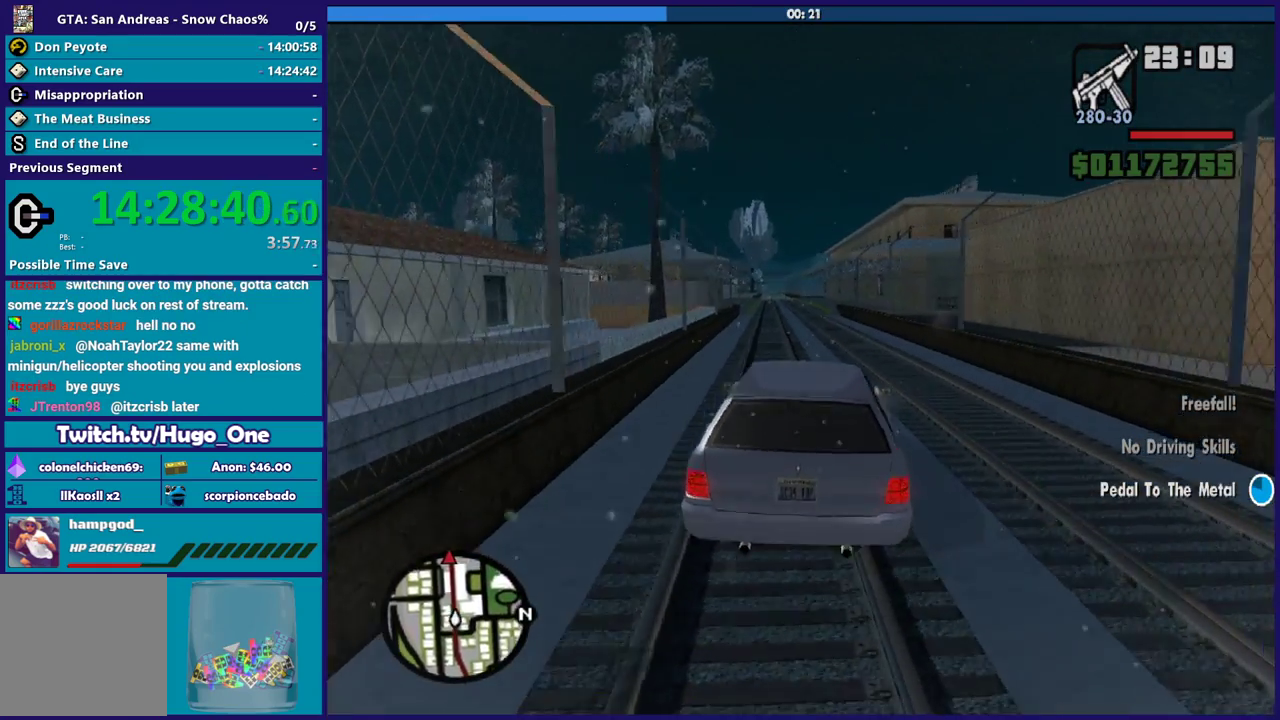
{"buttons": ["R2"], "left_stick": "center", "right_stick": "center", "events": []}
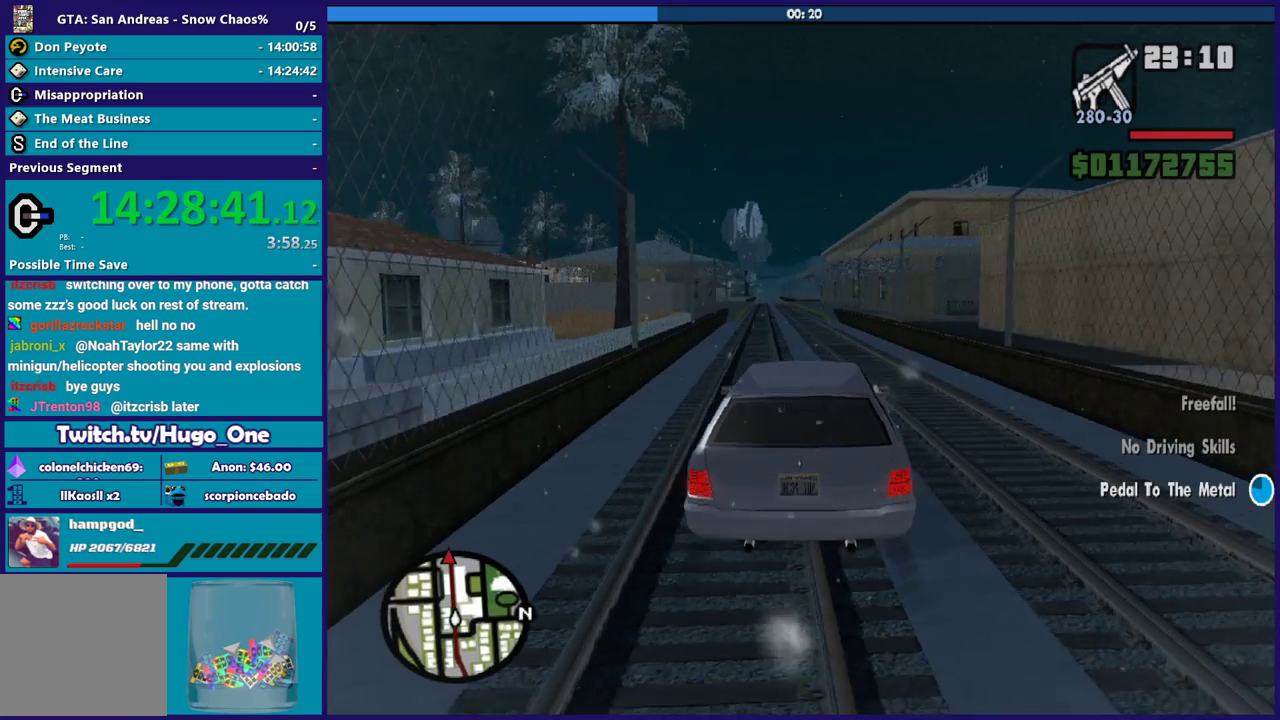
{"buttons": ["R2"], "left_stick": "center", "right_stick": "center", "events": [[133, "right_stick", "up-right"], [400, "right_stick", "center"]]}
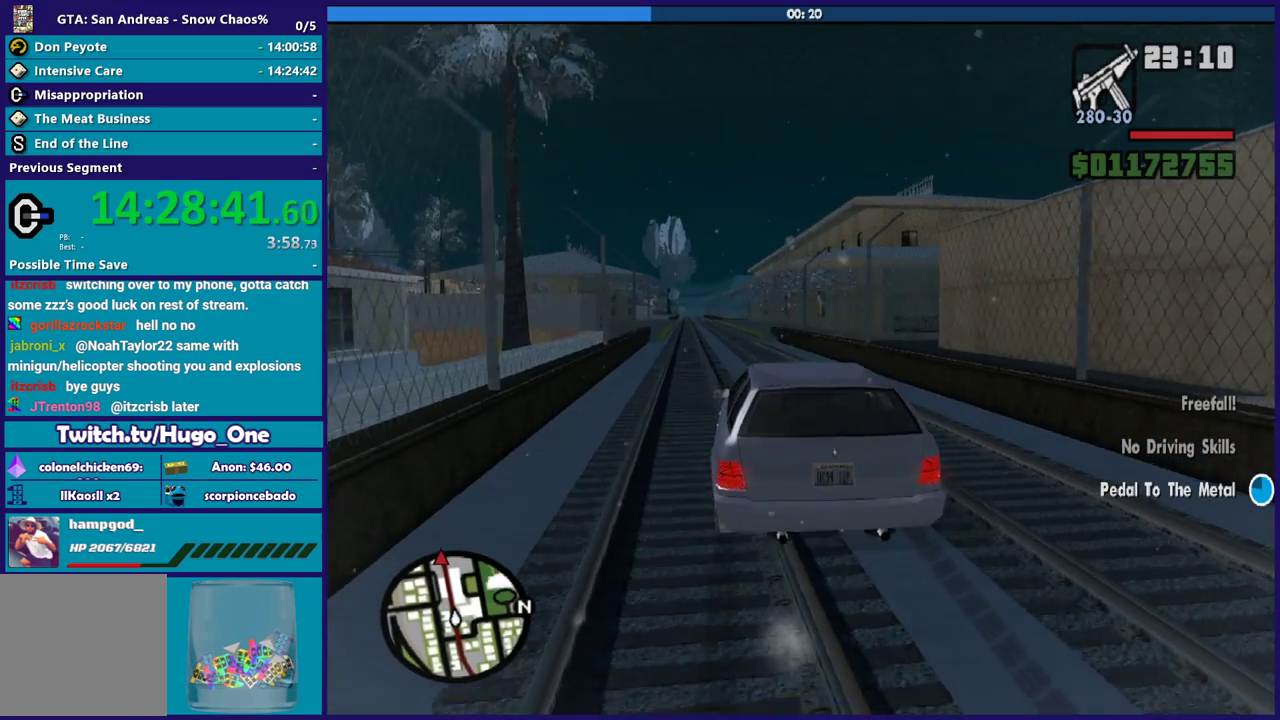
{"buttons": ["R2"], "left_stick": "center", "right_stick": "center", "events": []}
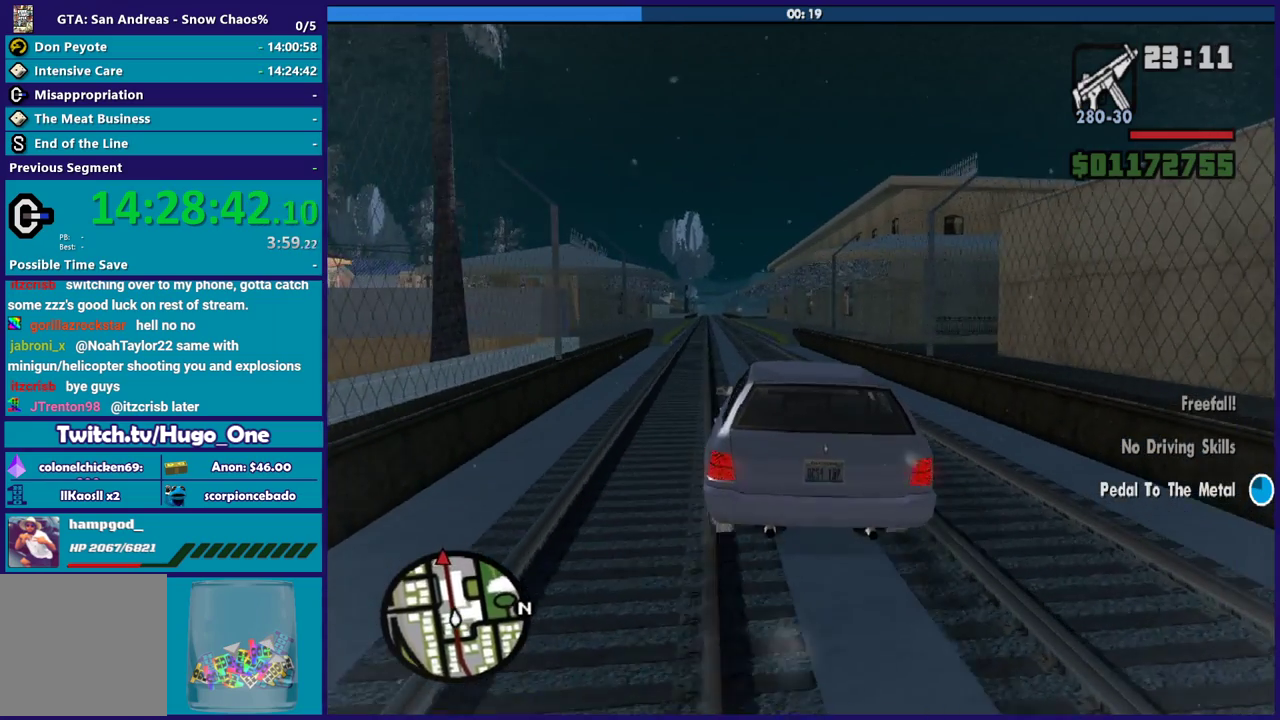
{"buttons": ["R2"], "left_stick": "left", "right_stick": "center", "events": [[367, "left_stick", "left"]]}
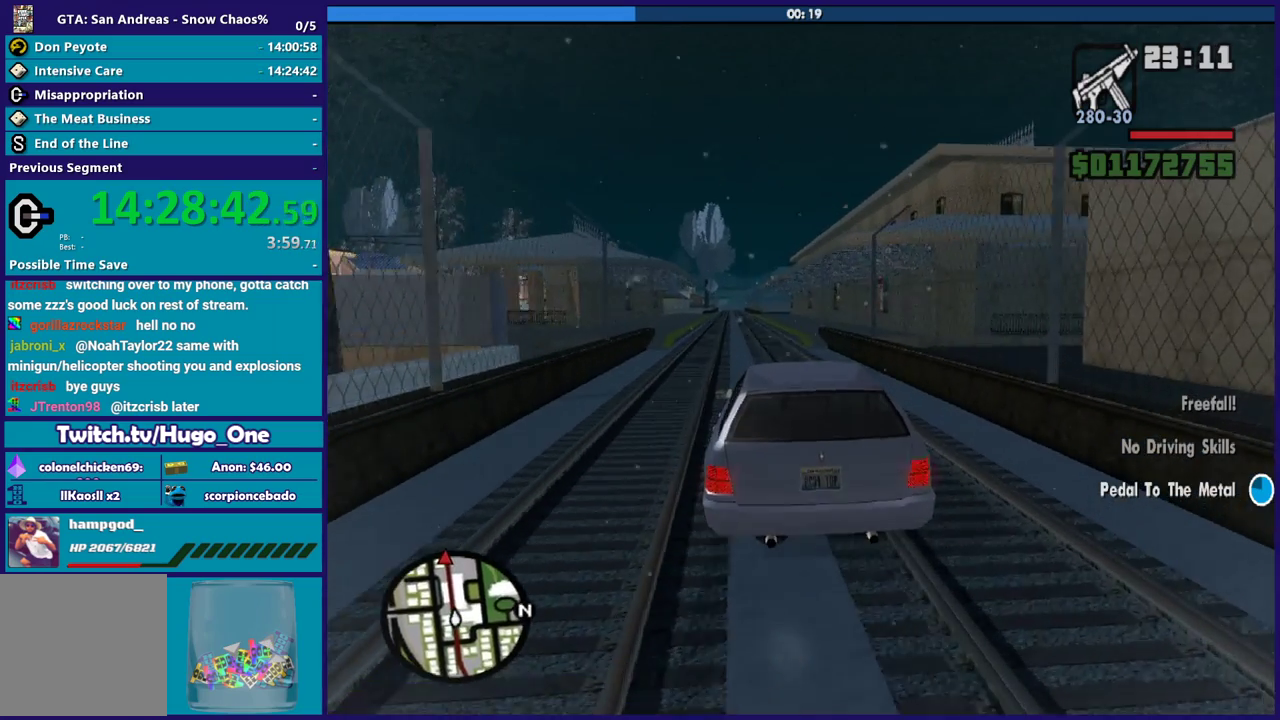
{"buttons": ["R2"], "left_stick": "center", "right_stick": "center", "events": [[167, "right_stick", "down-left"], [234, "left_stick", "down-right"], [301, "left_stick", "center"], [401, "right_stick", "center"]]}
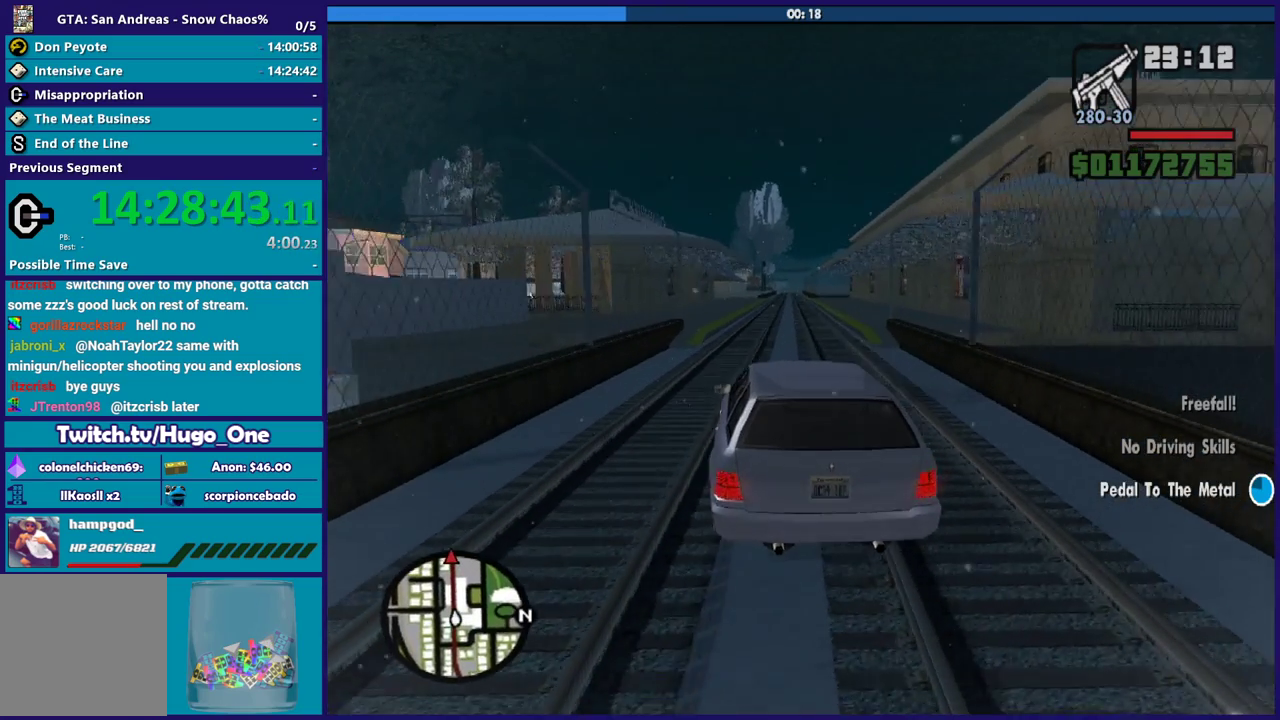
{"buttons": ["R2"], "left_stick": "center", "right_stick": "center", "events": [[133, "left_stick", "down-right"], [233, "left_stick", "right"], [300, "right_stick", "down-left"], [400, "left_stick", "center"], [434, "right_stick", "center"]]}
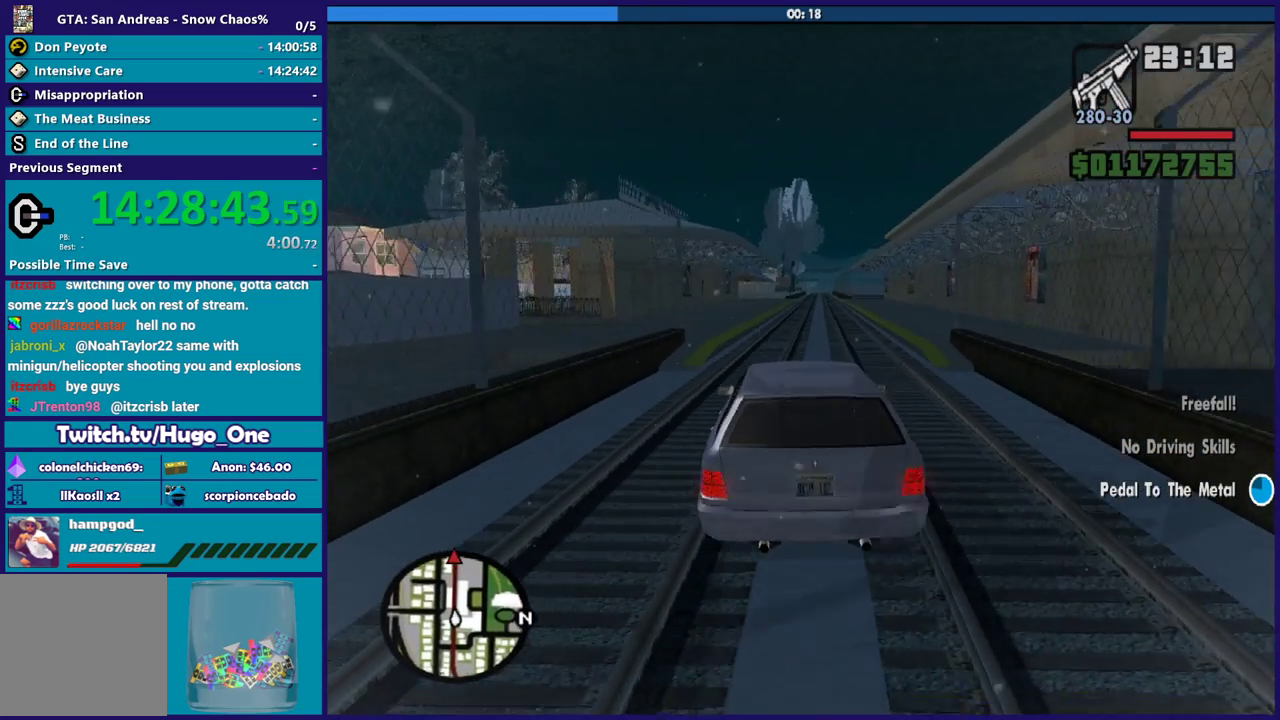
{"buttons": ["R2"], "left_stick": "down-right", "right_stick": "center", "events": [[334, "left_stick", "down-right"]]}
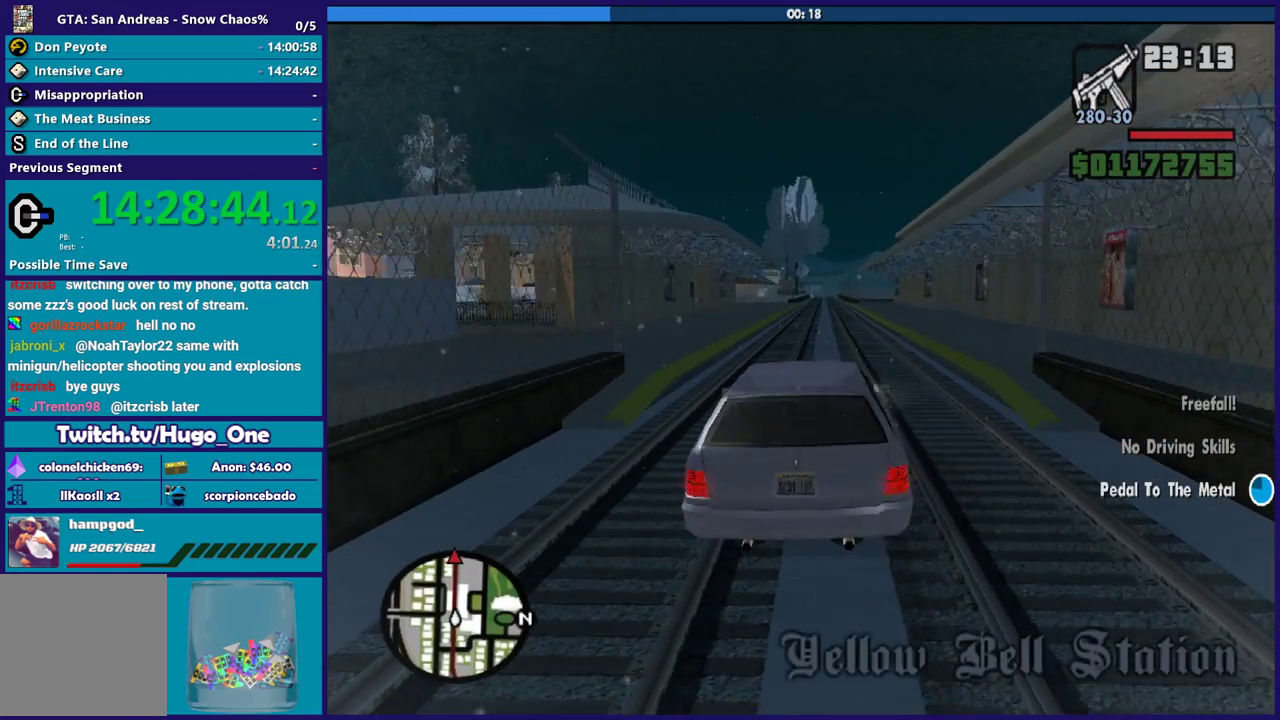
{"buttons": ["R2"], "left_stick": "center", "right_stick": "center", "events": [[67, "left_stick", "center"], [333, "left_stick", "up-left"], [500, "left_stick", "center"]]}
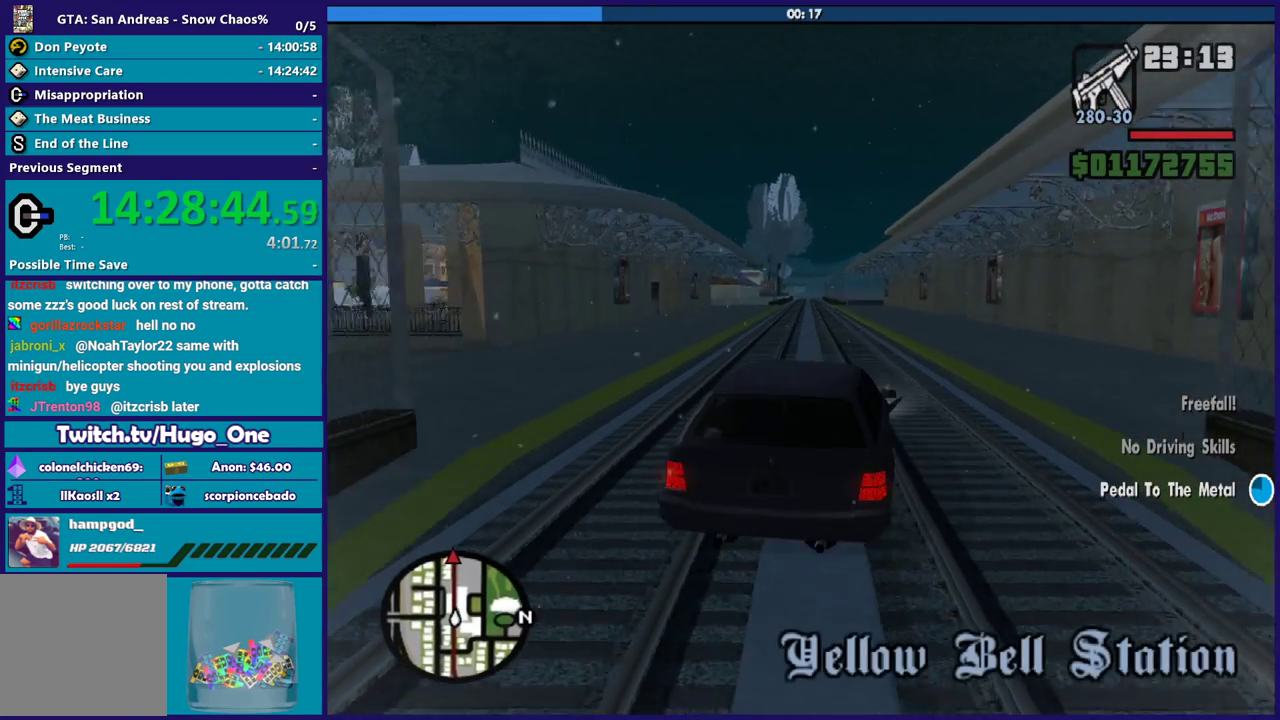
{"buttons": ["R2"], "left_stick": "center", "right_stick": "center", "events": [[367, "left_stick", "up-left"], [434, "left_stick", "left"], [501, "left_stick", "center"]]}
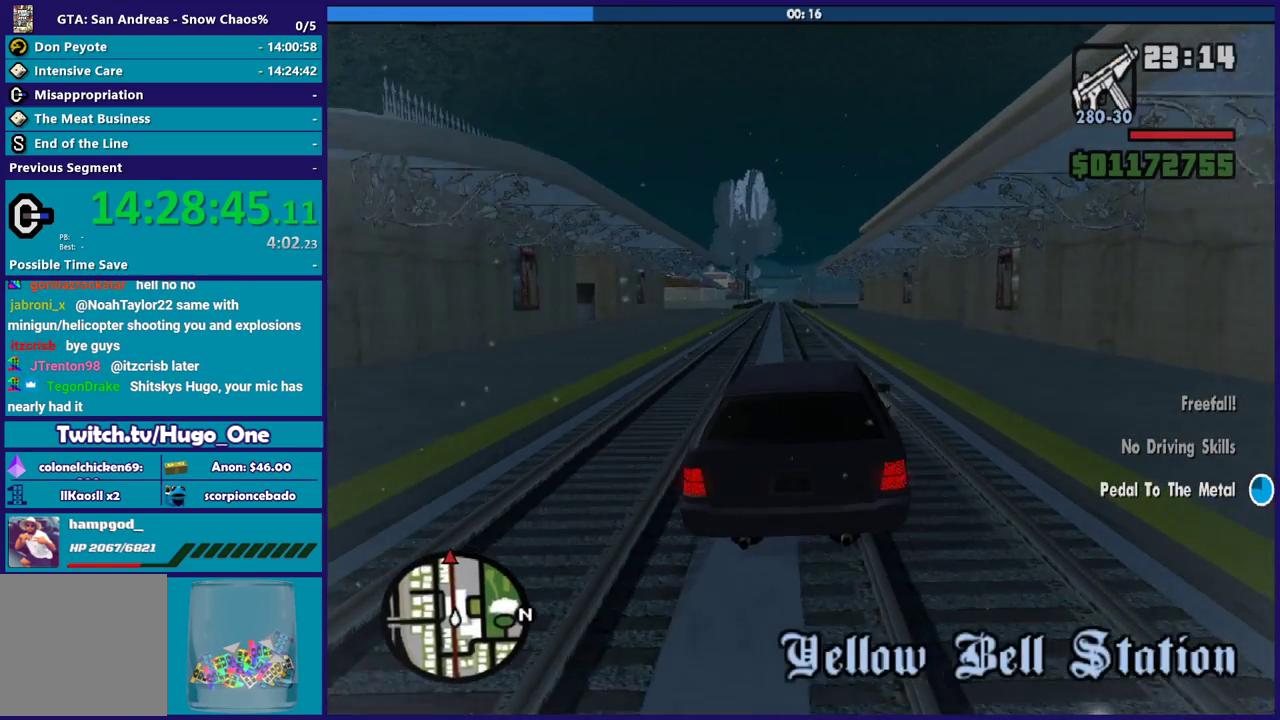
{"buttons": ["R2"], "left_stick": "center", "right_stick": "center", "events": [[233, "left_stick", "left"], [400, "left_stick", "center"]]}